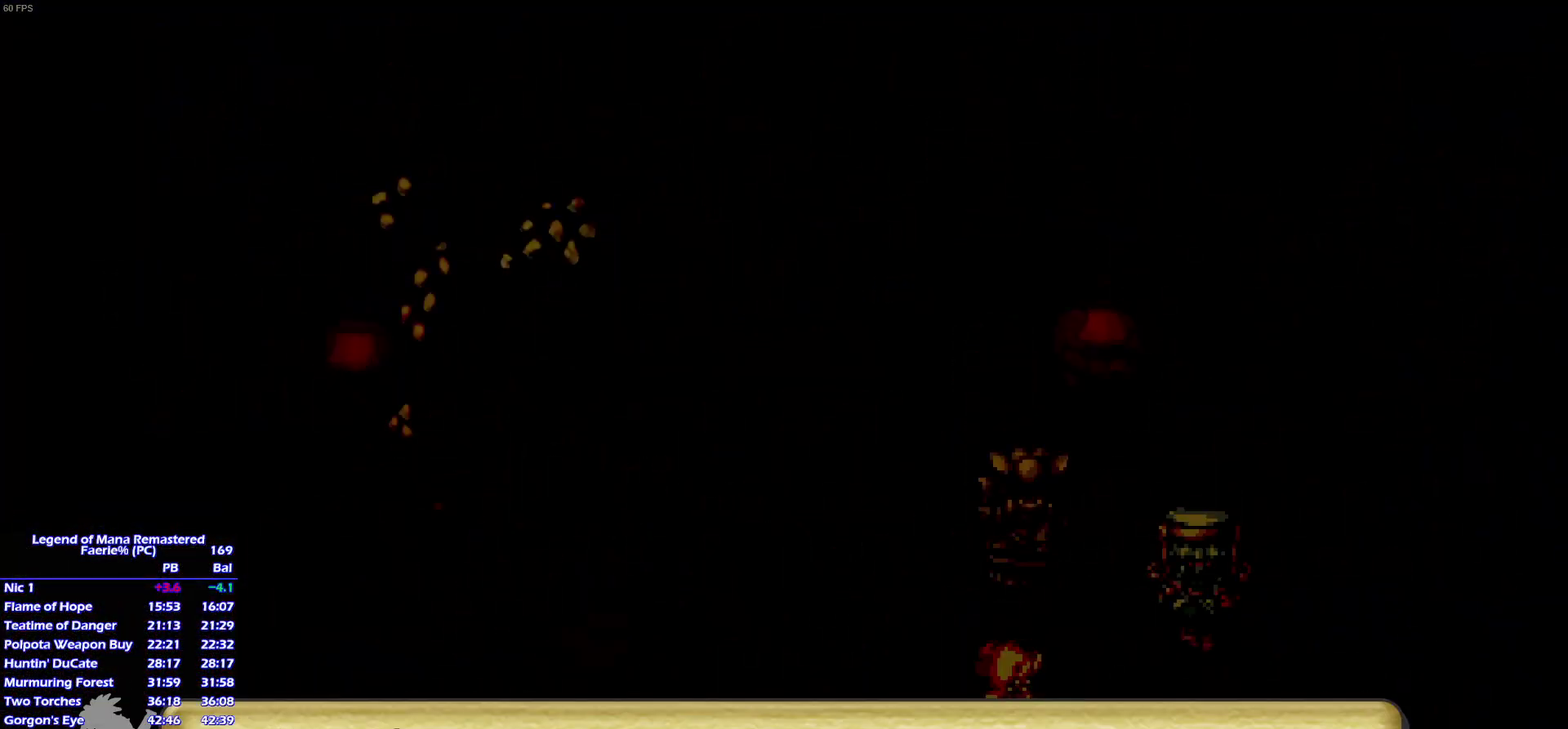
Gameplay with a controller (PlayStation layout); each line is a JSON object with the inputs held at the frame after it. "events" lists button and stick changes between this image and that frame as [ms after this image, input, new state], when the widget could be followed in between. This overlay highlights the sticks when they move; stick clicks (L3 R3) are not distinguishable. Not read: L3 R3 SELECT START.
{"buttons": [], "left_stick": "center", "right_stick": "center"}
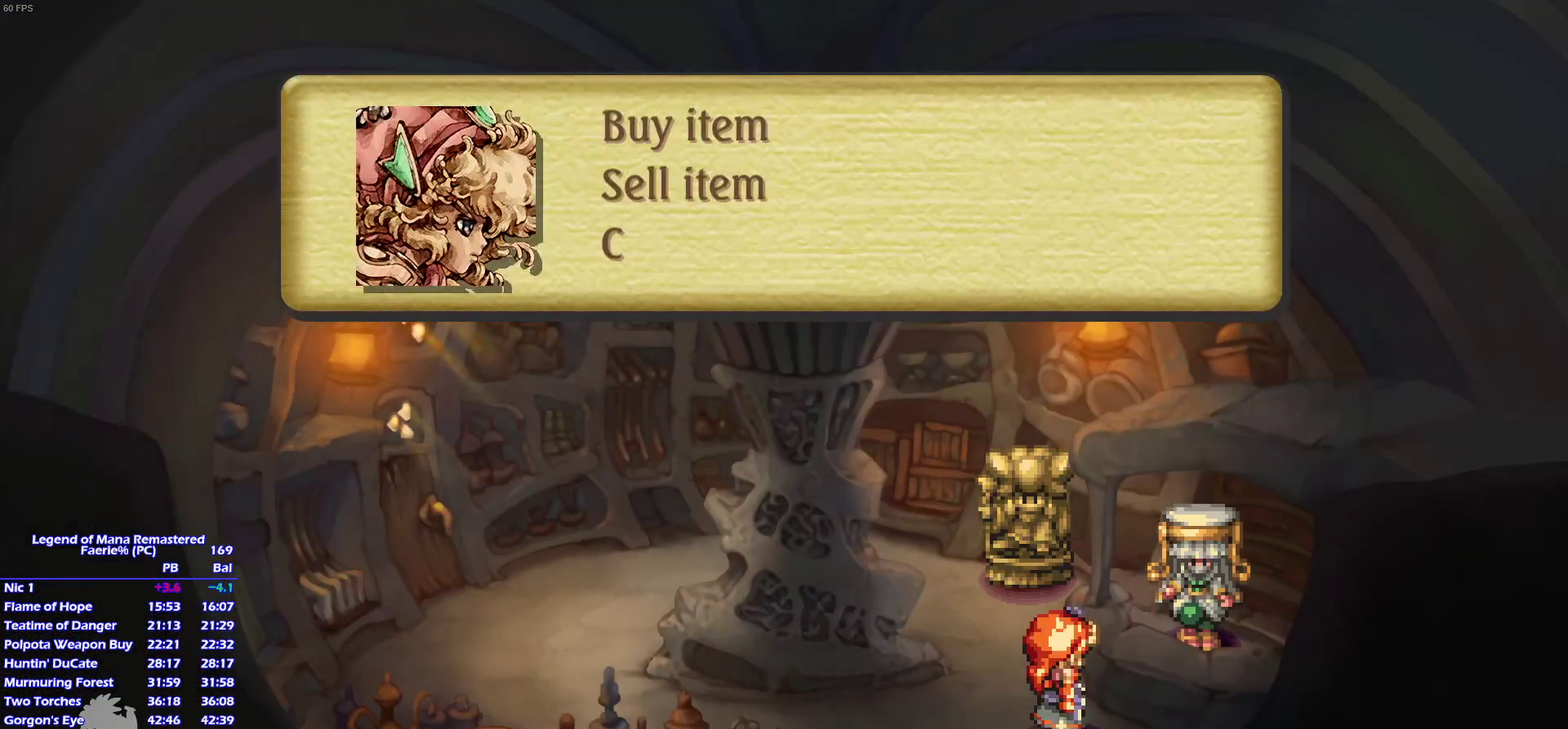
{"buttons": [], "left_stick": "center", "right_stick": "center", "events": [[200, "DPAD_DOWN", "down"], [283, "DPAD_DOWN", "up"]]}
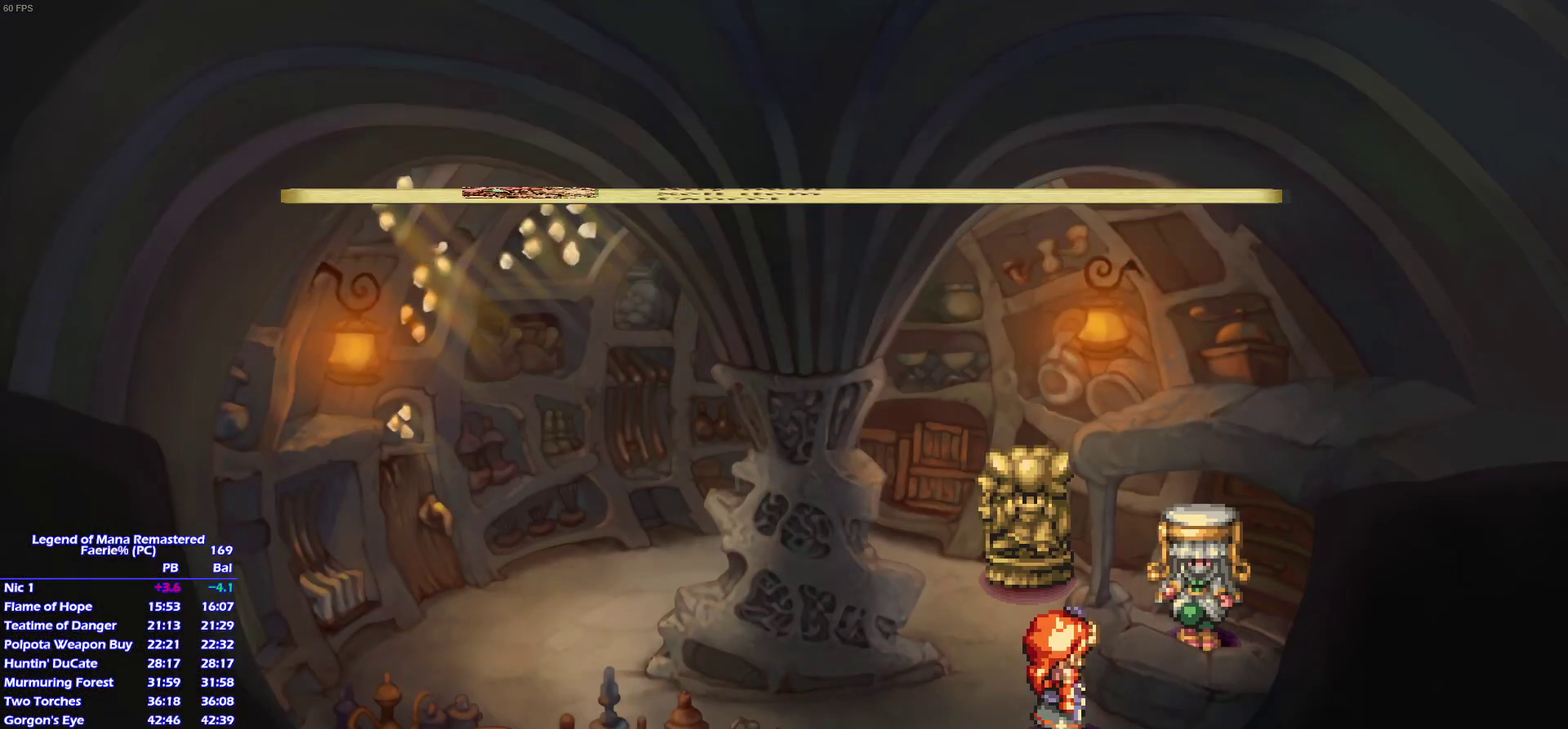
{"buttons": [], "left_stick": "center", "right_stick": "center", "events": []}
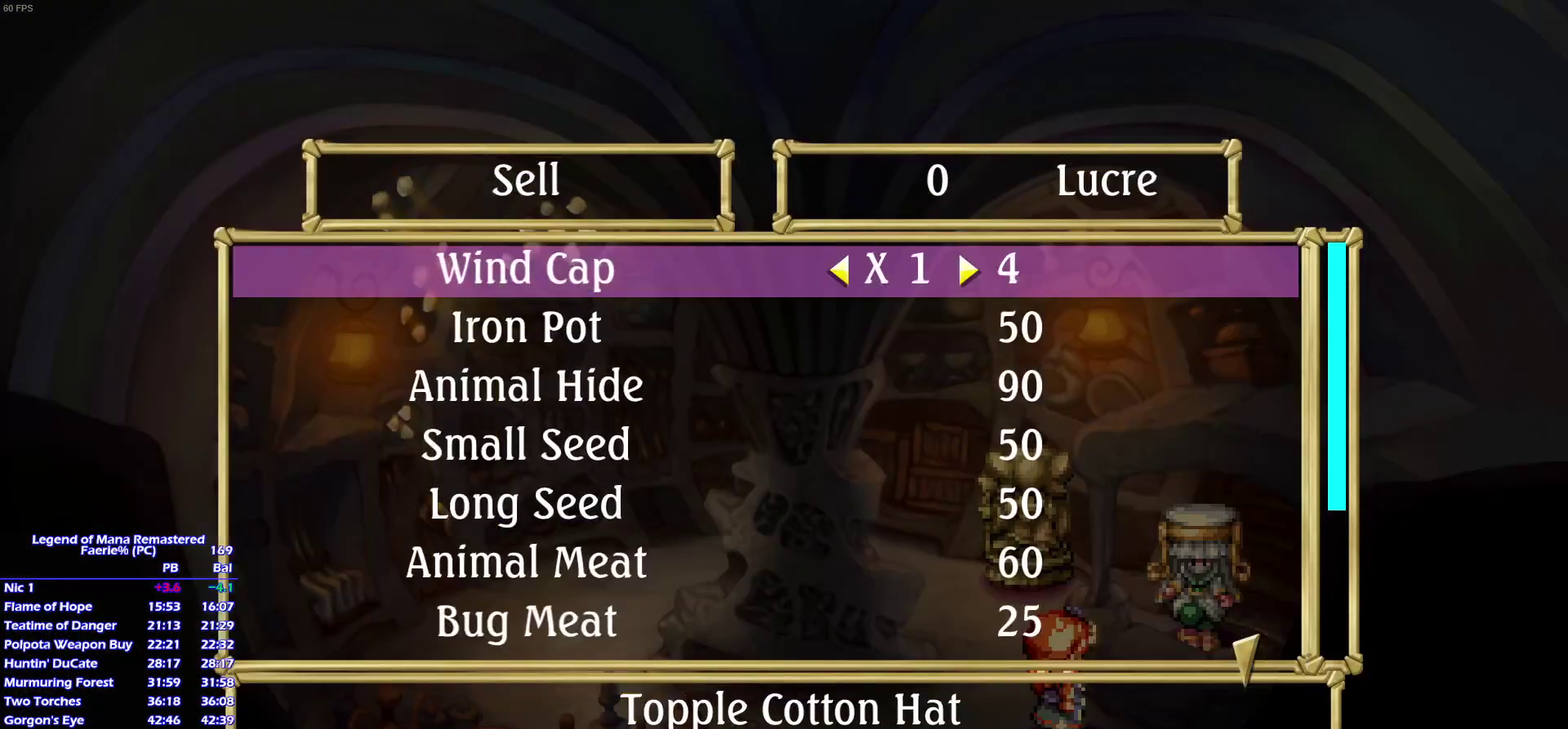
{"buttons": ["CROSS"], "left_stick": "center", "right_stick": "center"}
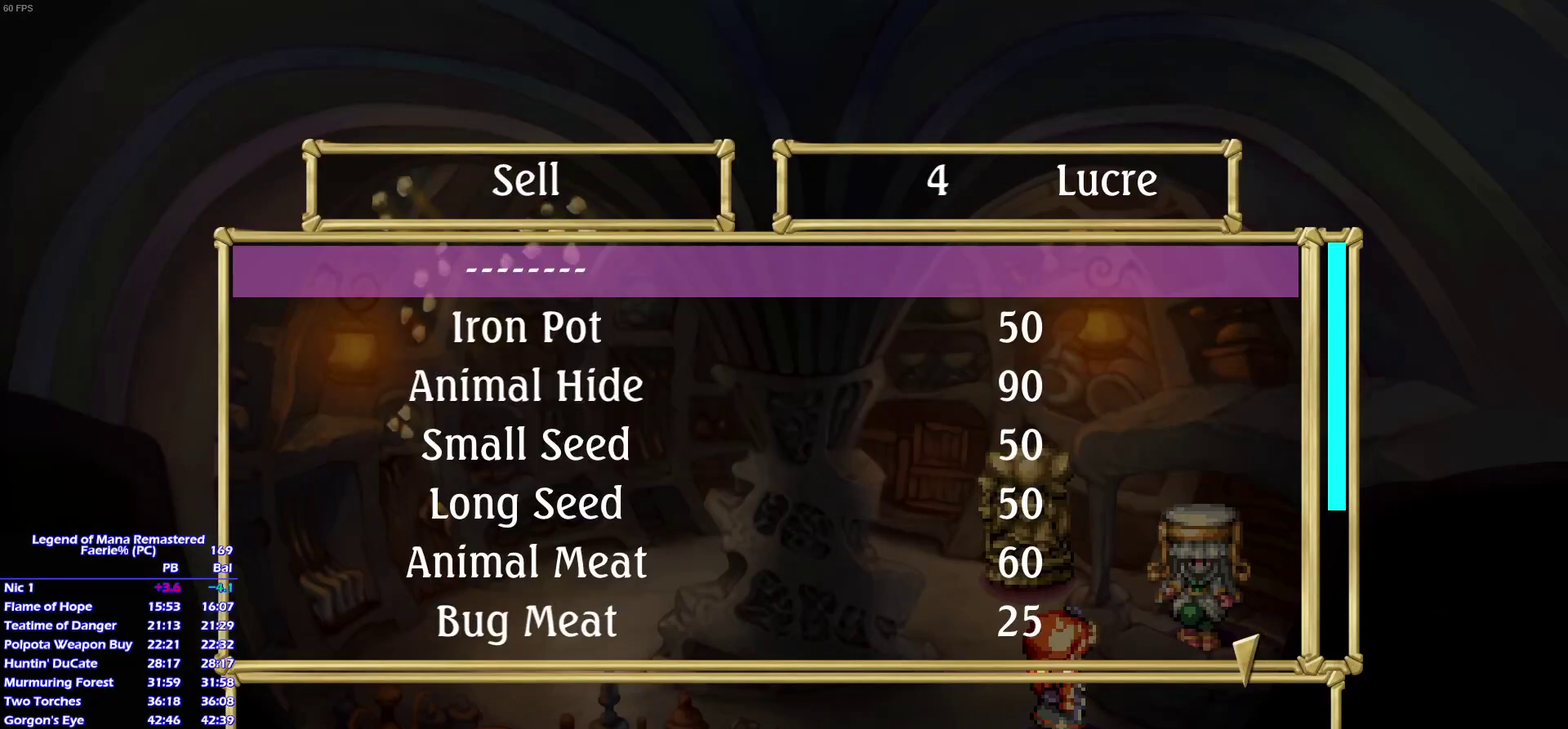
{"buttons": ["CROSS"], "left_stick": "center", "right_stick": "center", "events": [[133, "DPAD_DOWN", "down"], [217, "DPAD_DOWN", "up"]]}
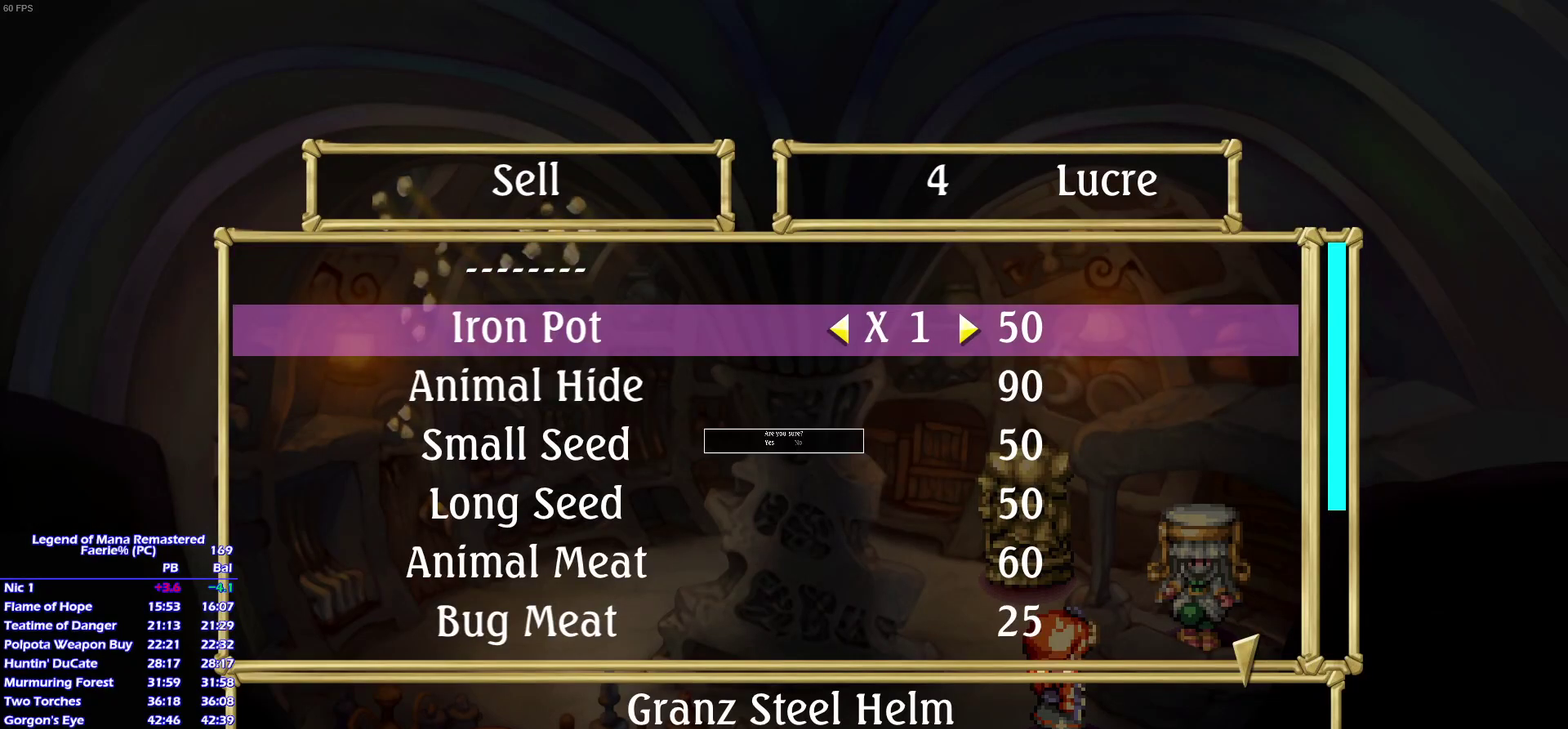
{"buttons": [], "left_stick": "center", "right_stick": "center"}
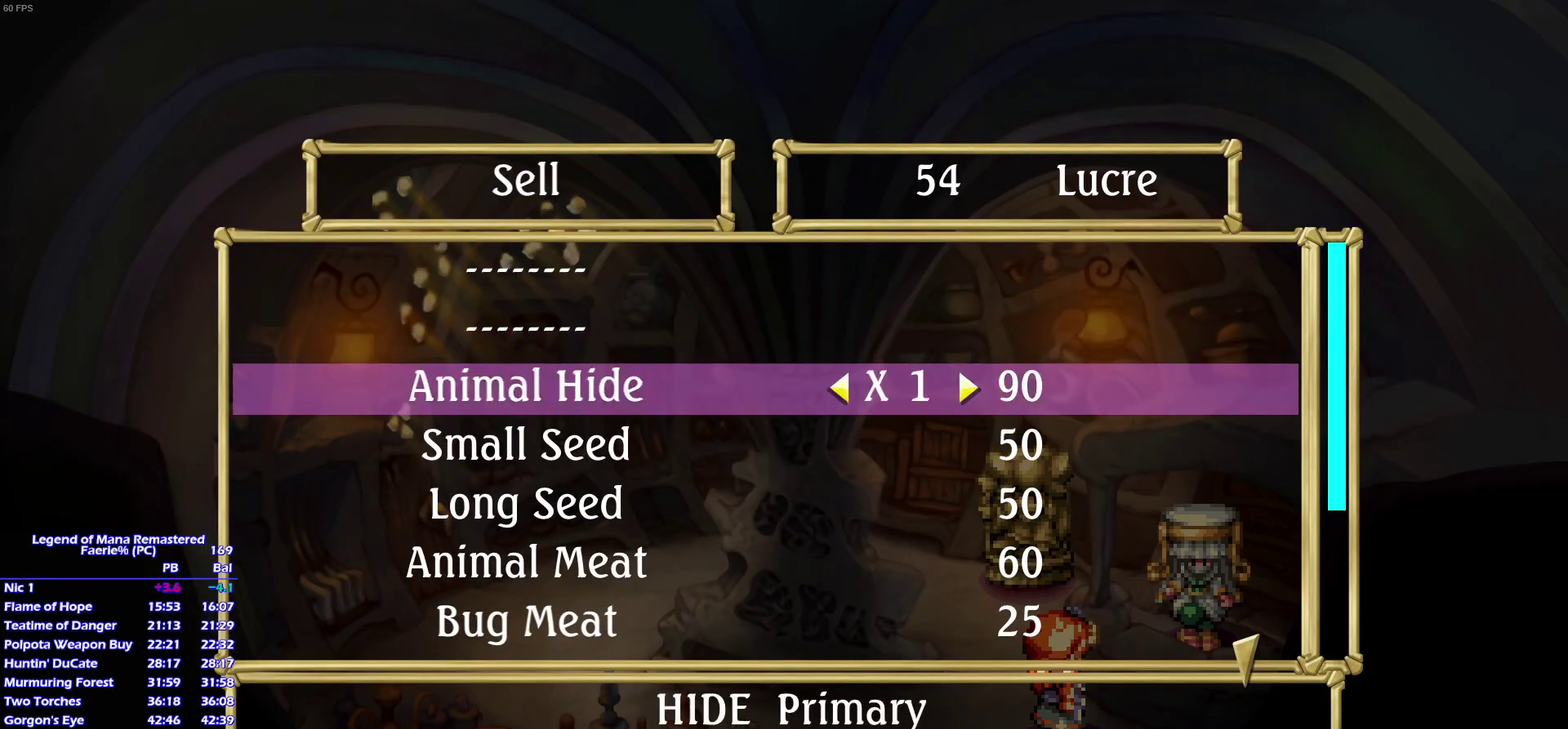
{"buttons": ["CROSS"], "left_stick": "center", "right_stick": "center"}
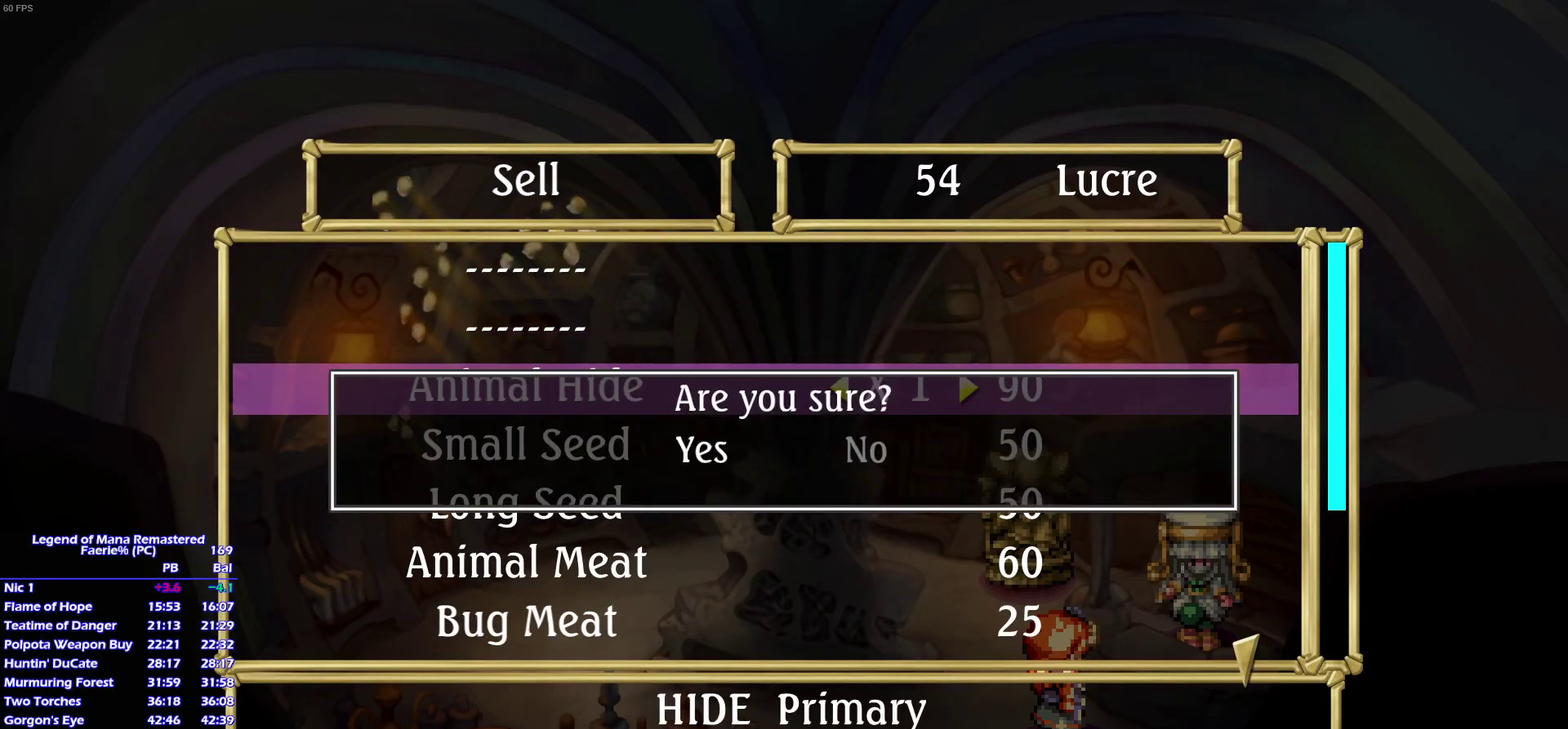
{"buttons": [], "left_stick": "center", "right_stick": "center"}
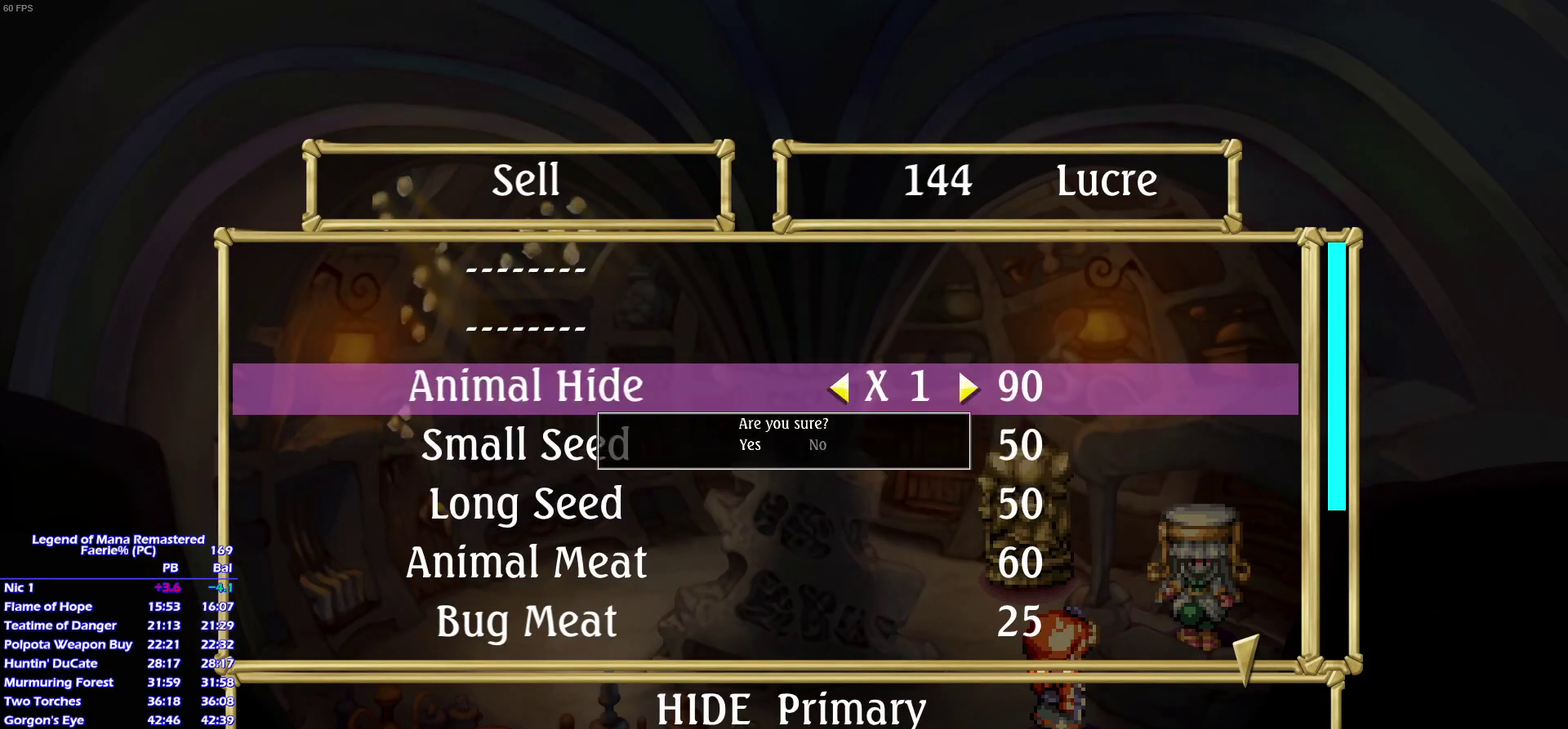
{"buttons": [], "left_stick": "center", "right_stick": "center", "events": [[317, "DPAD_DOWN", "down"], [417, "DPAD_DOWN", "up"]]}
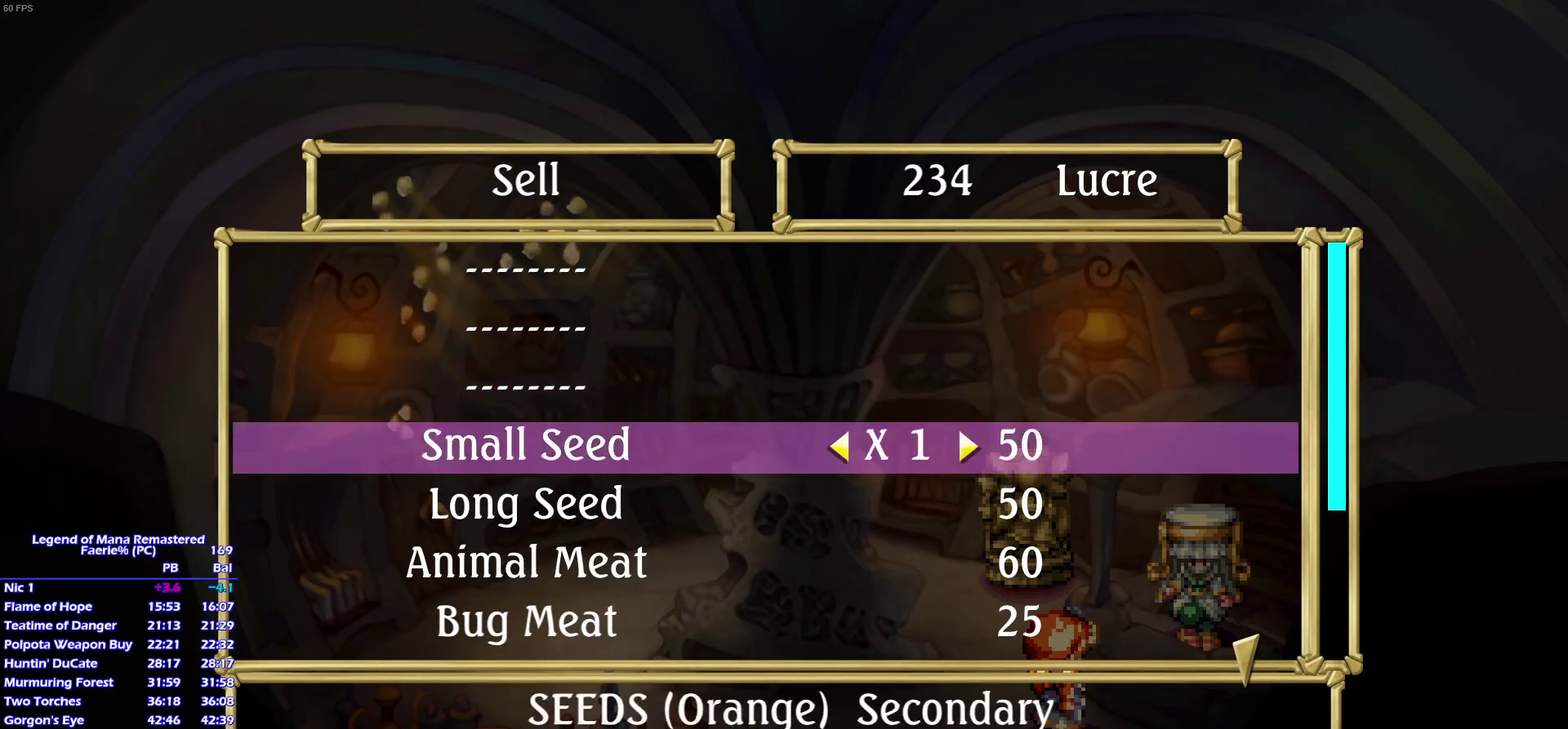
{"buttons": ["CROSS"], "left_stick": "center", "right_stick": "center"}
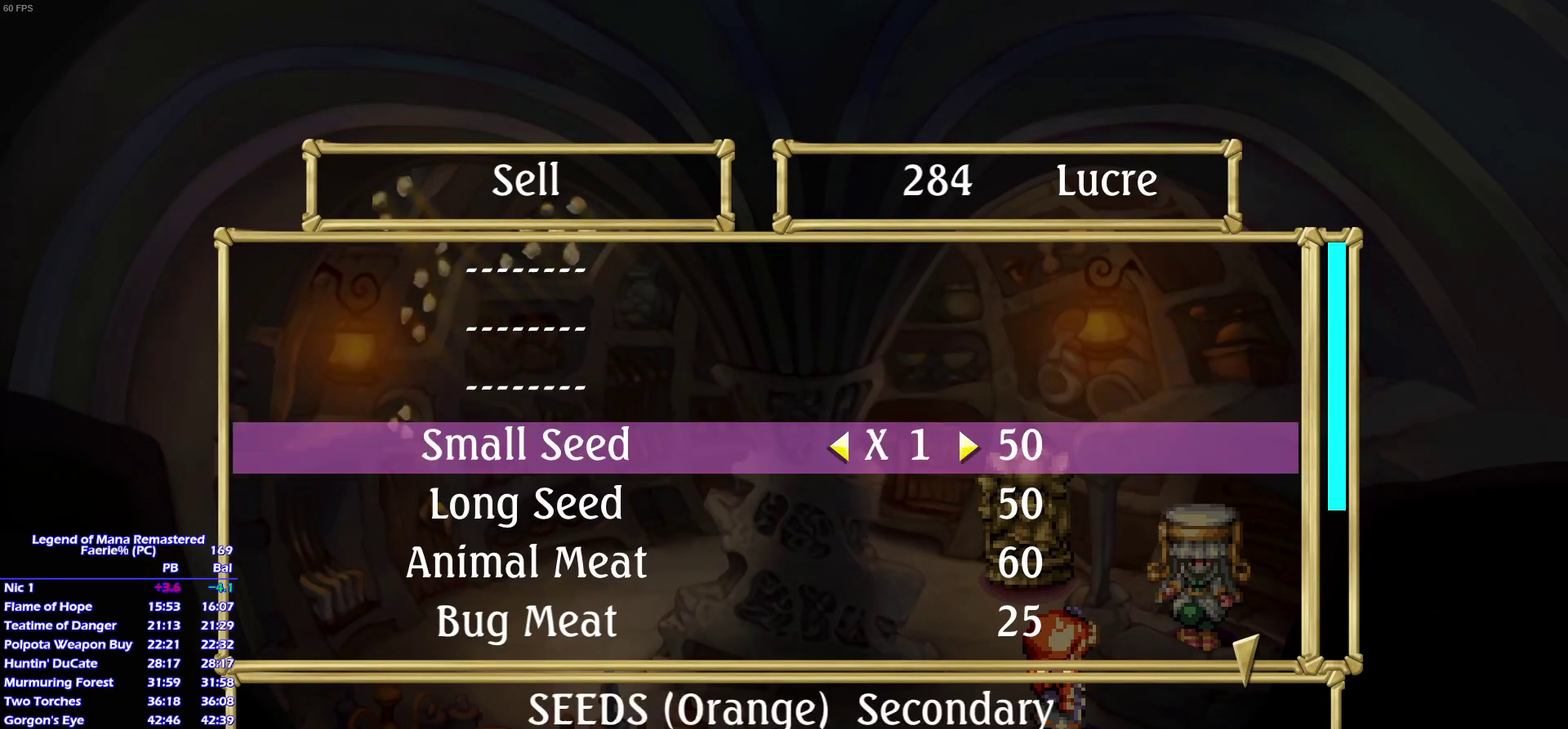
{"buttons": [], "left_stick": "center", "right_stick": "center"}
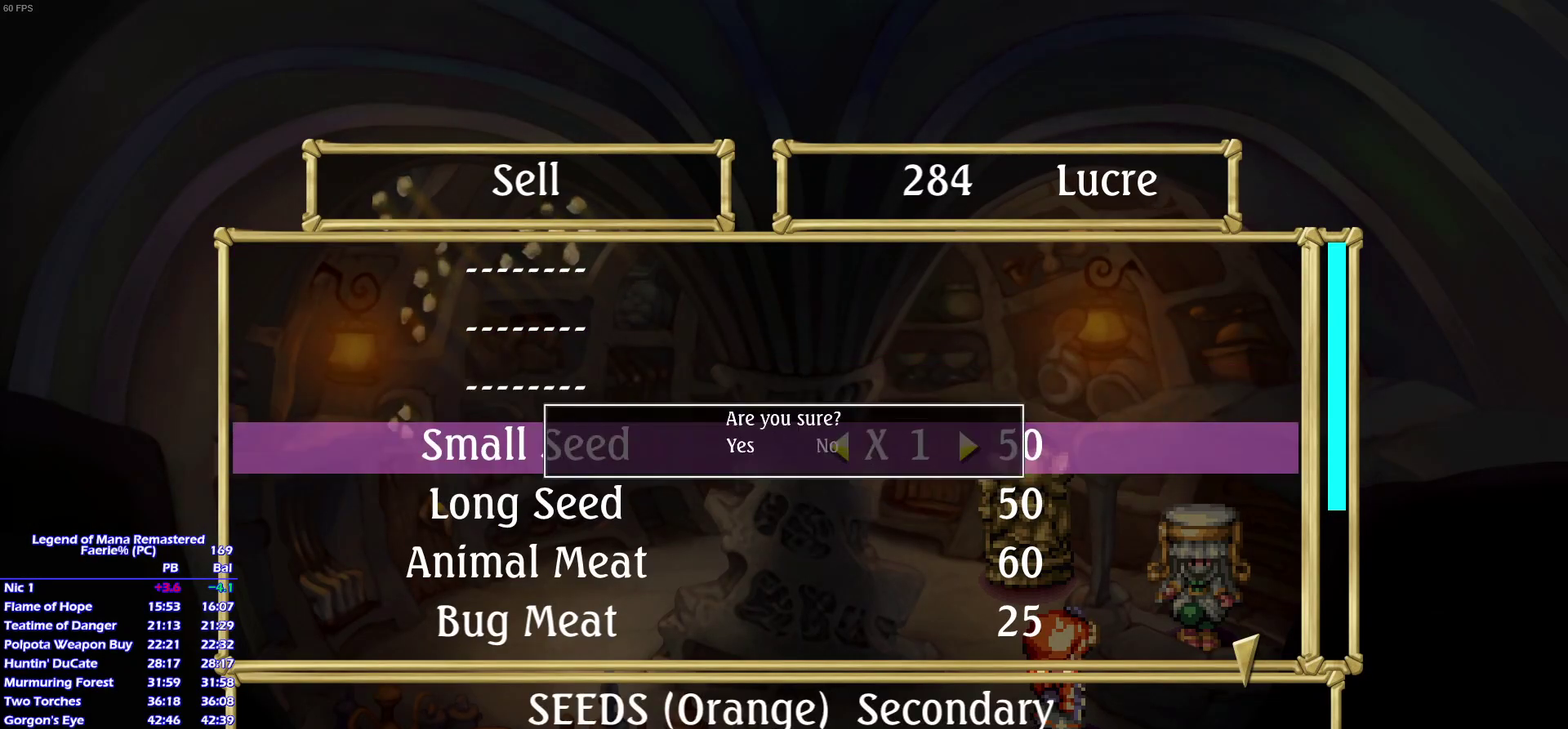
{"buttons": [], "left_stick": "center", "right_stick": "center", "events": [[300, "DPAD_DOWN", "down"], [383, "DPAD_DOWN", "up"]]}
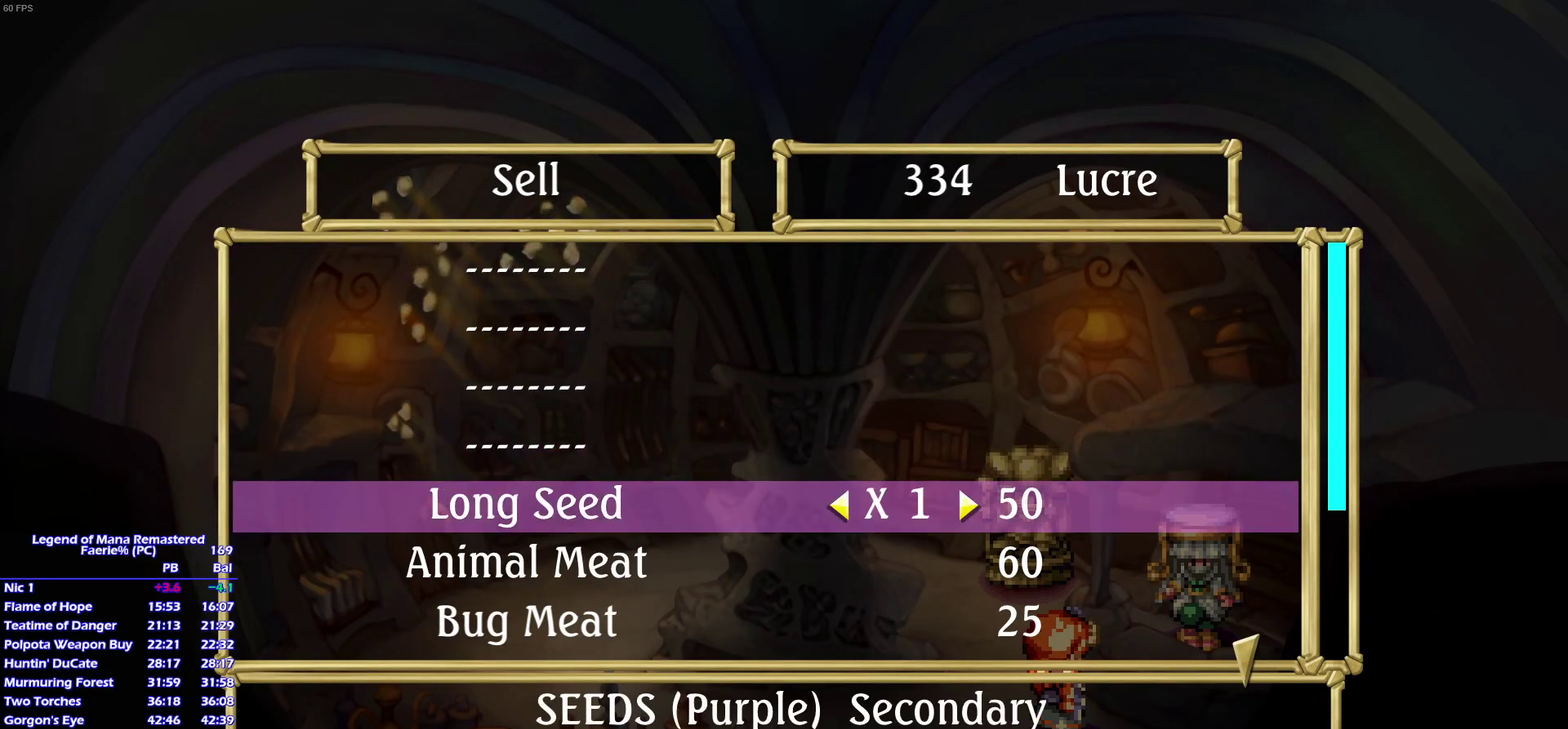
{"buttons": ["CROSS"], "left_stick": "center", "right_stick": "center"}
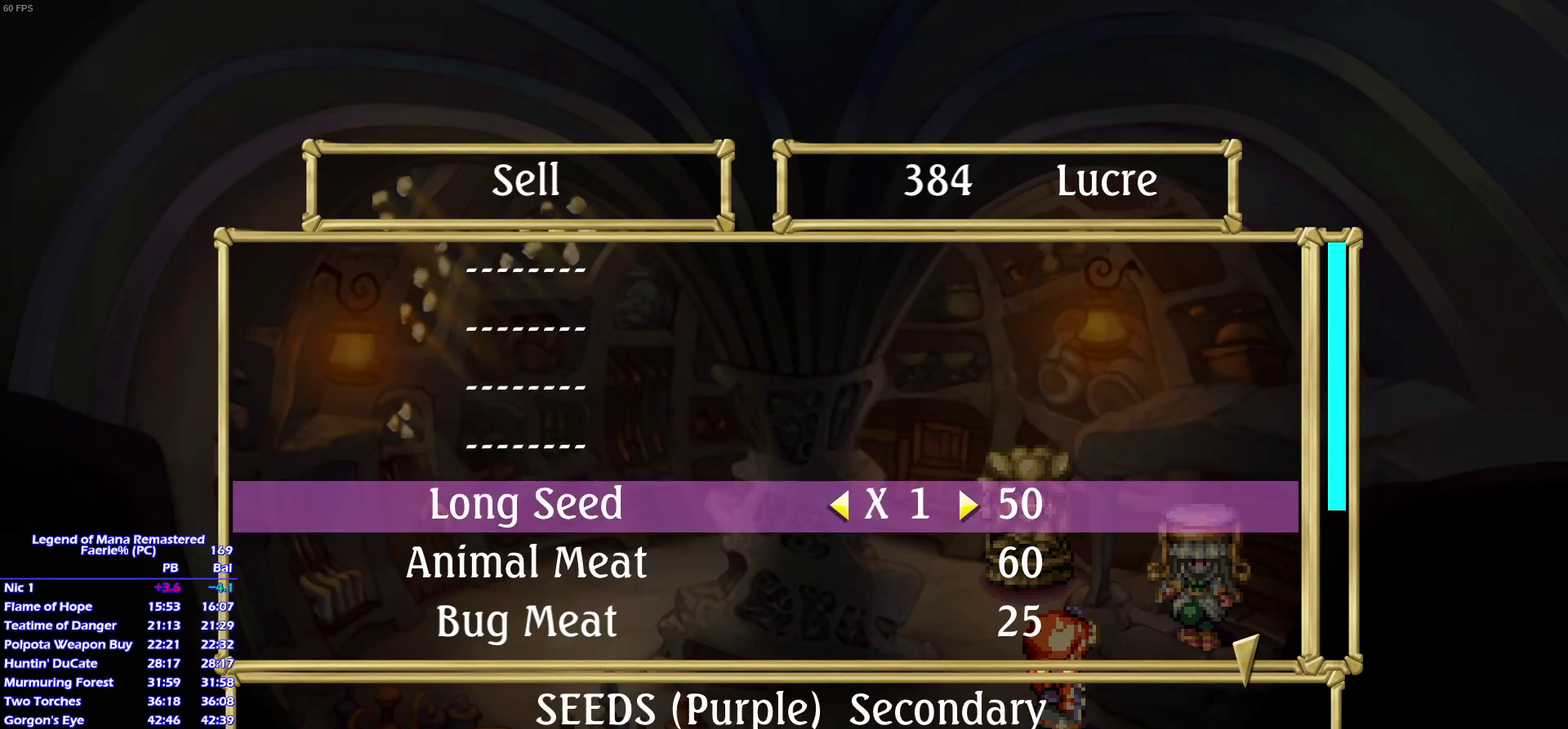
{"buttons": [], "left_stick": "center", "right_stick": "center"}
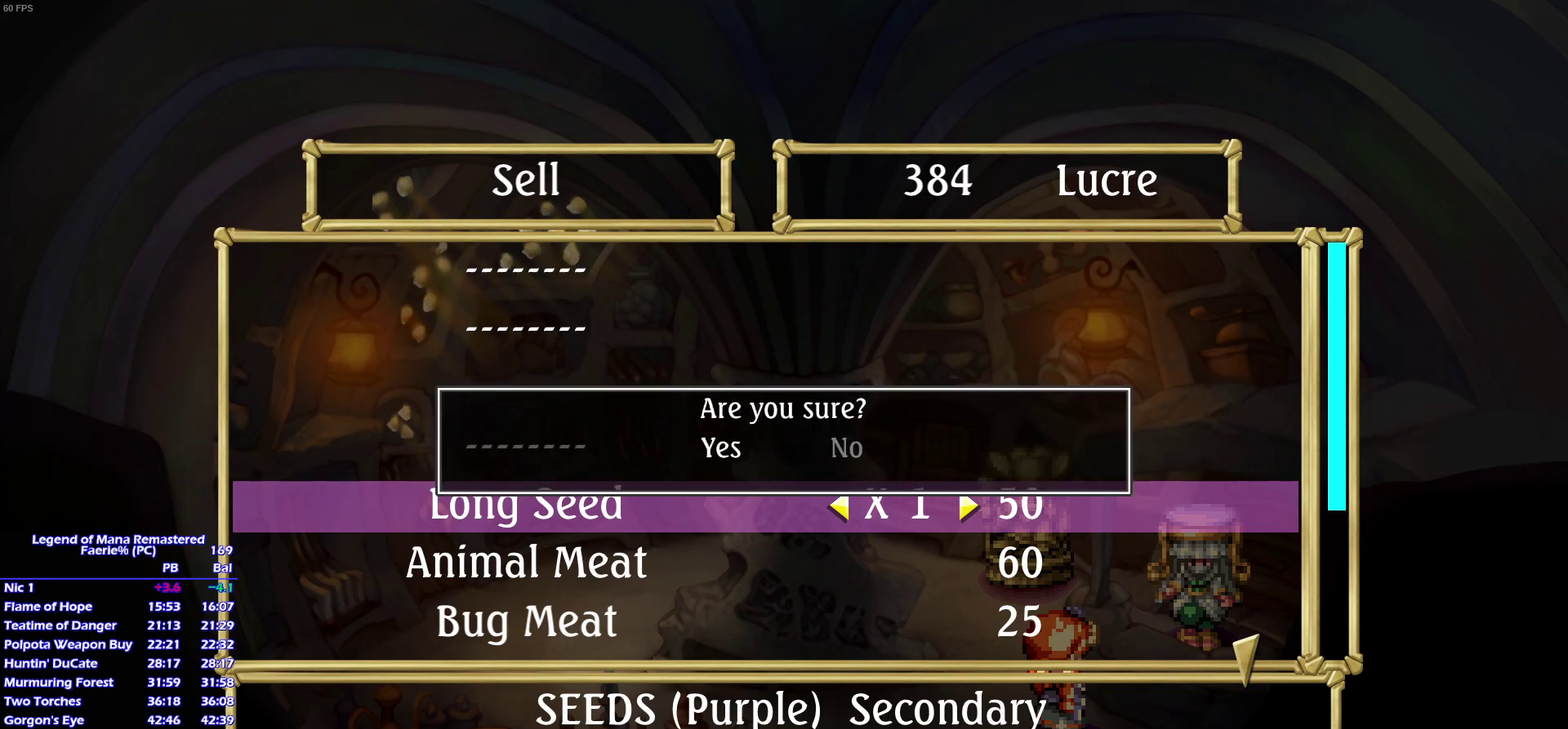
{"buttons": [], "left_stick": "center", "right_stick": "center", "events": [[200, "DPAD_DOWN", "down"], [317, "DPAD_DOWN", "up"]]}
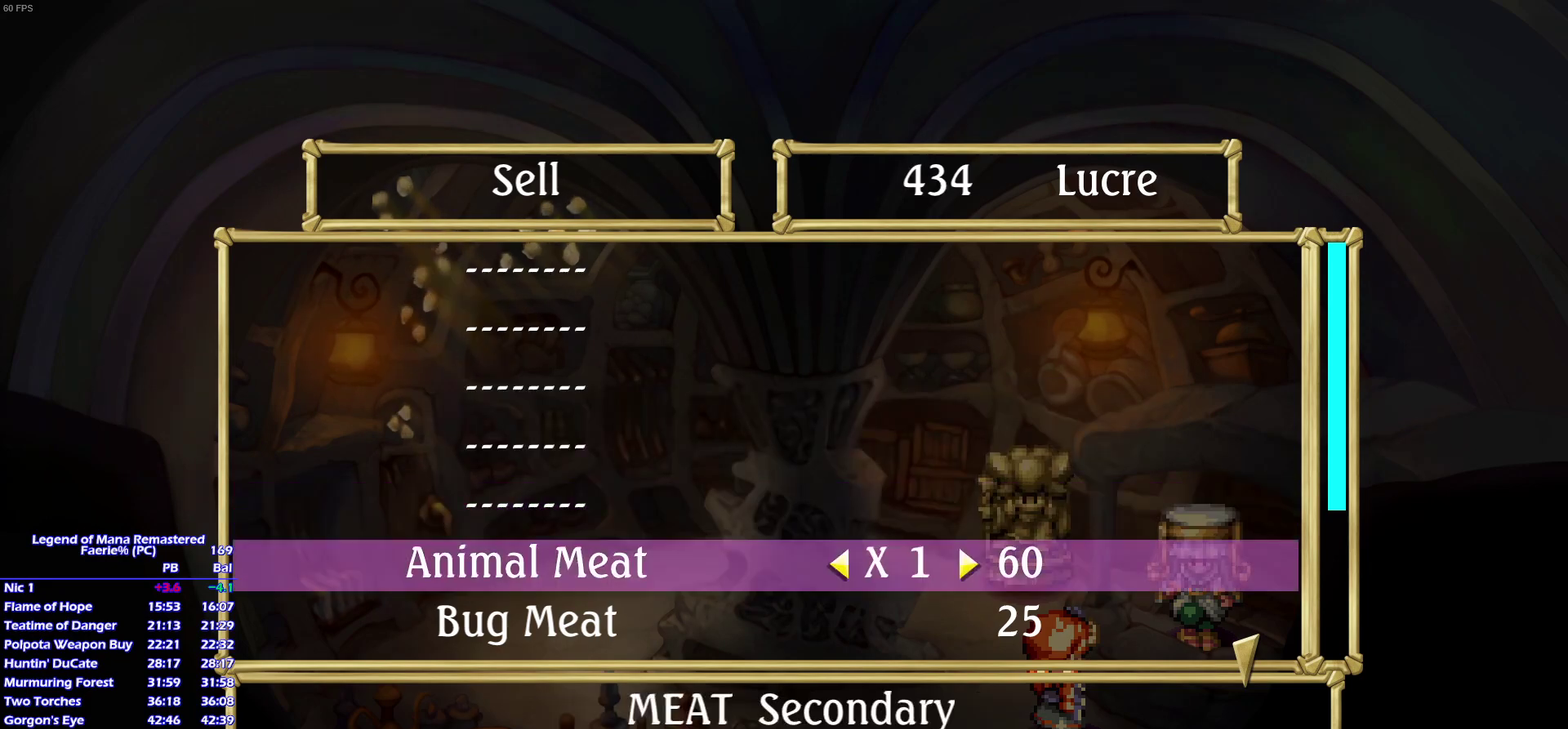
{"buttons": ["CROSS"], "left_stick": "center", "right_stick": "center"}
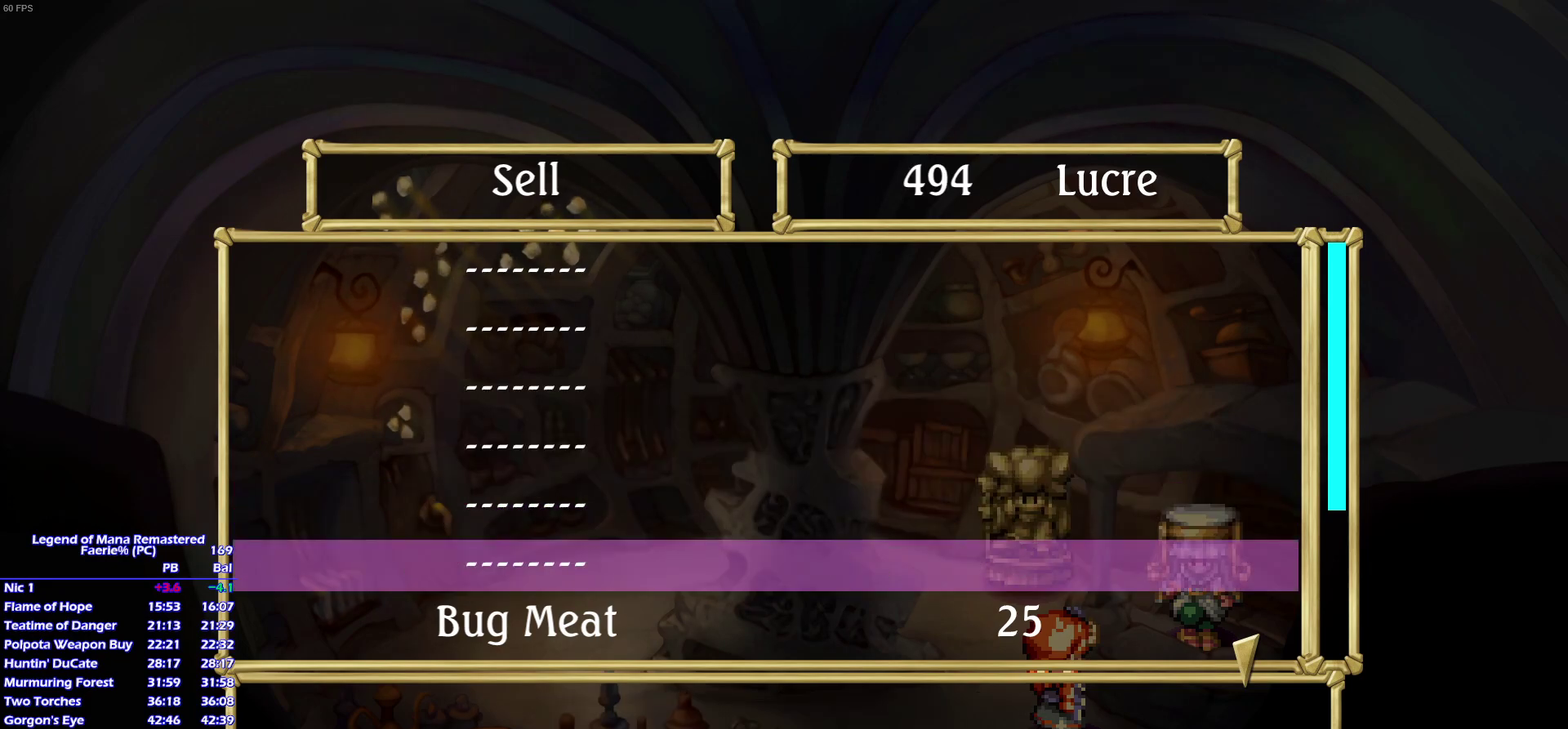
{"buttons": [], "left_stick": "center", "right_stick": "center"}
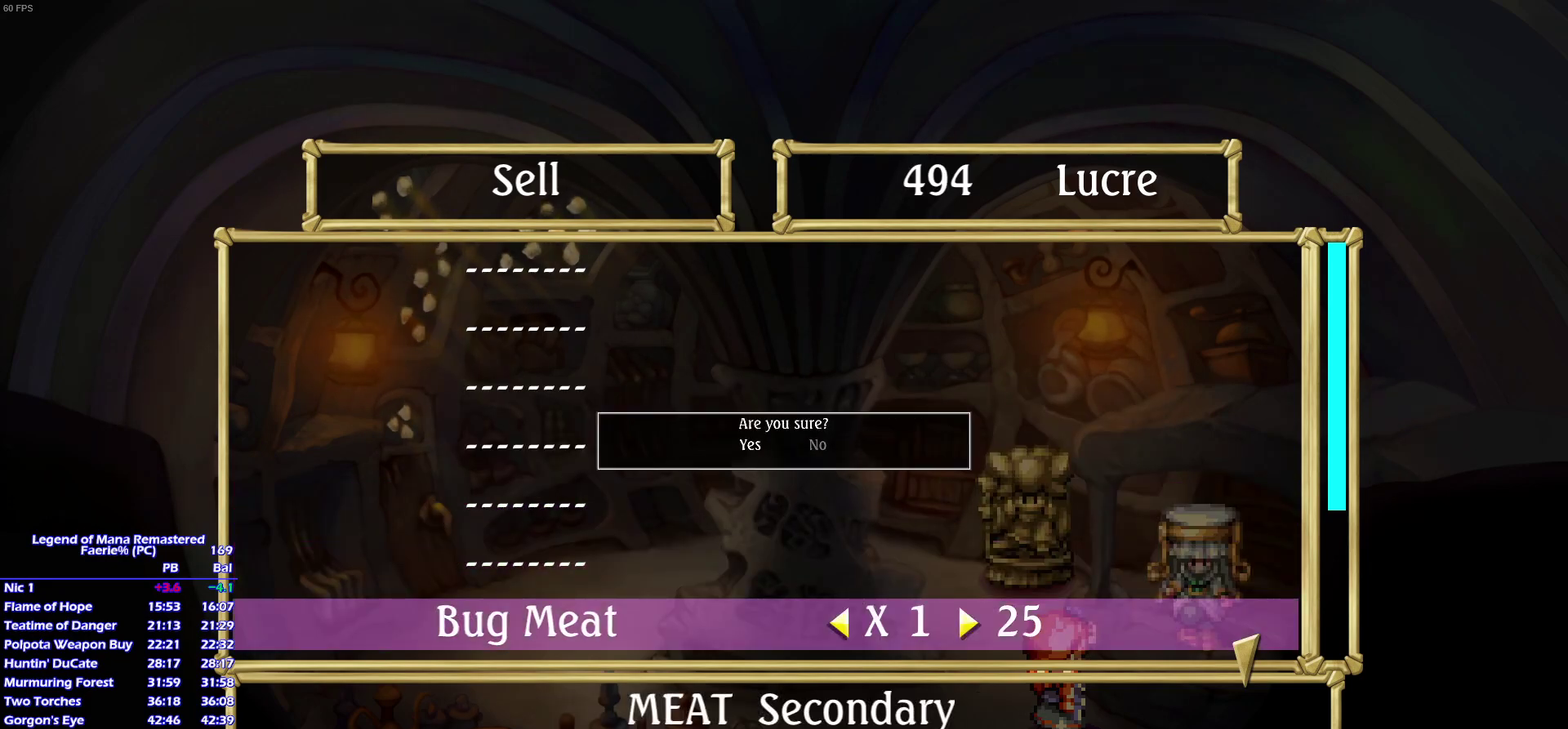
{"buttons": [], "left_stick": "center", "right_stick": "center", "events": [[333, "DPAD_DOWN", "down"], [433, "DPAD_DOWN", "up"]]}
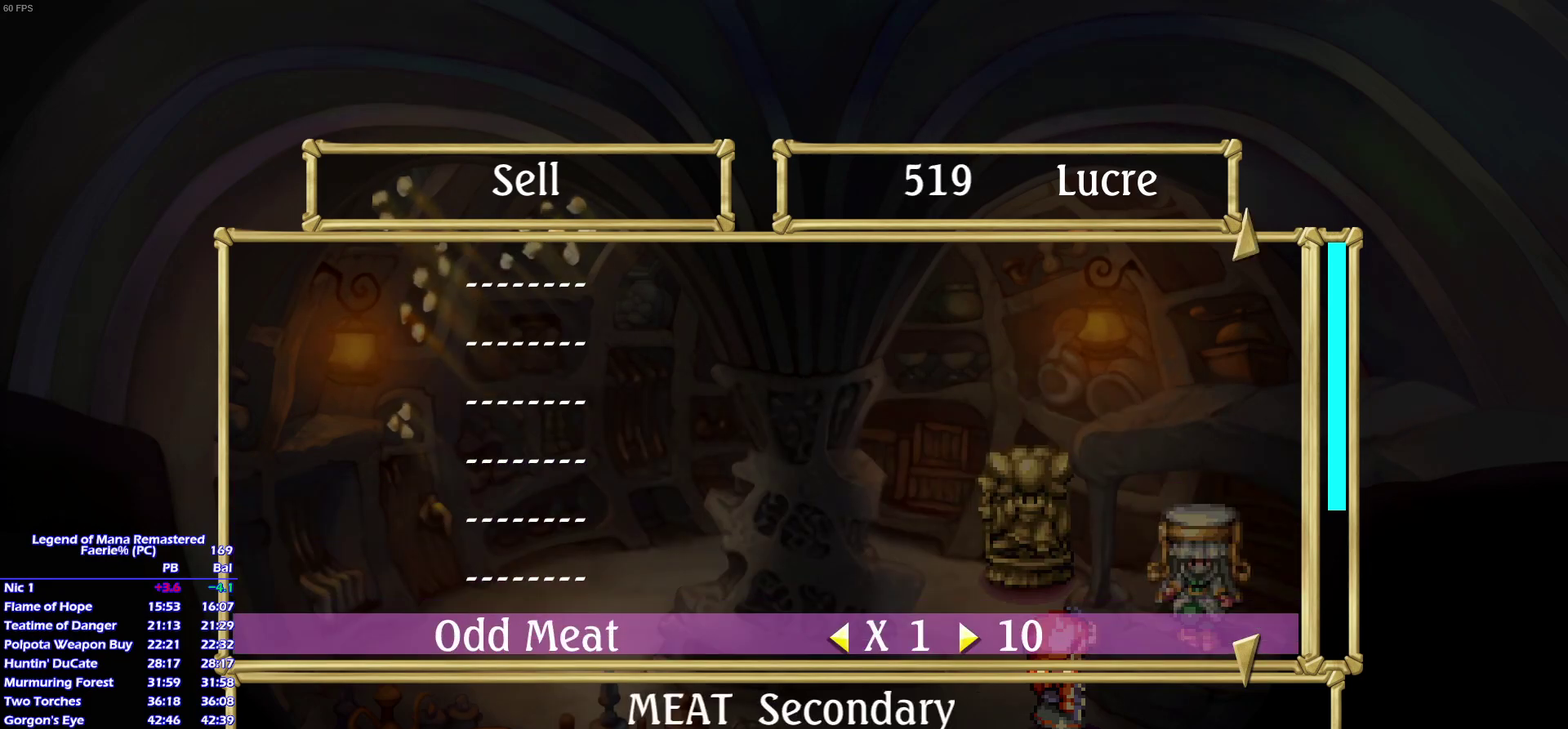
{"buttons": [], "left_stick": "center", "right_stick": "center", "events": []}
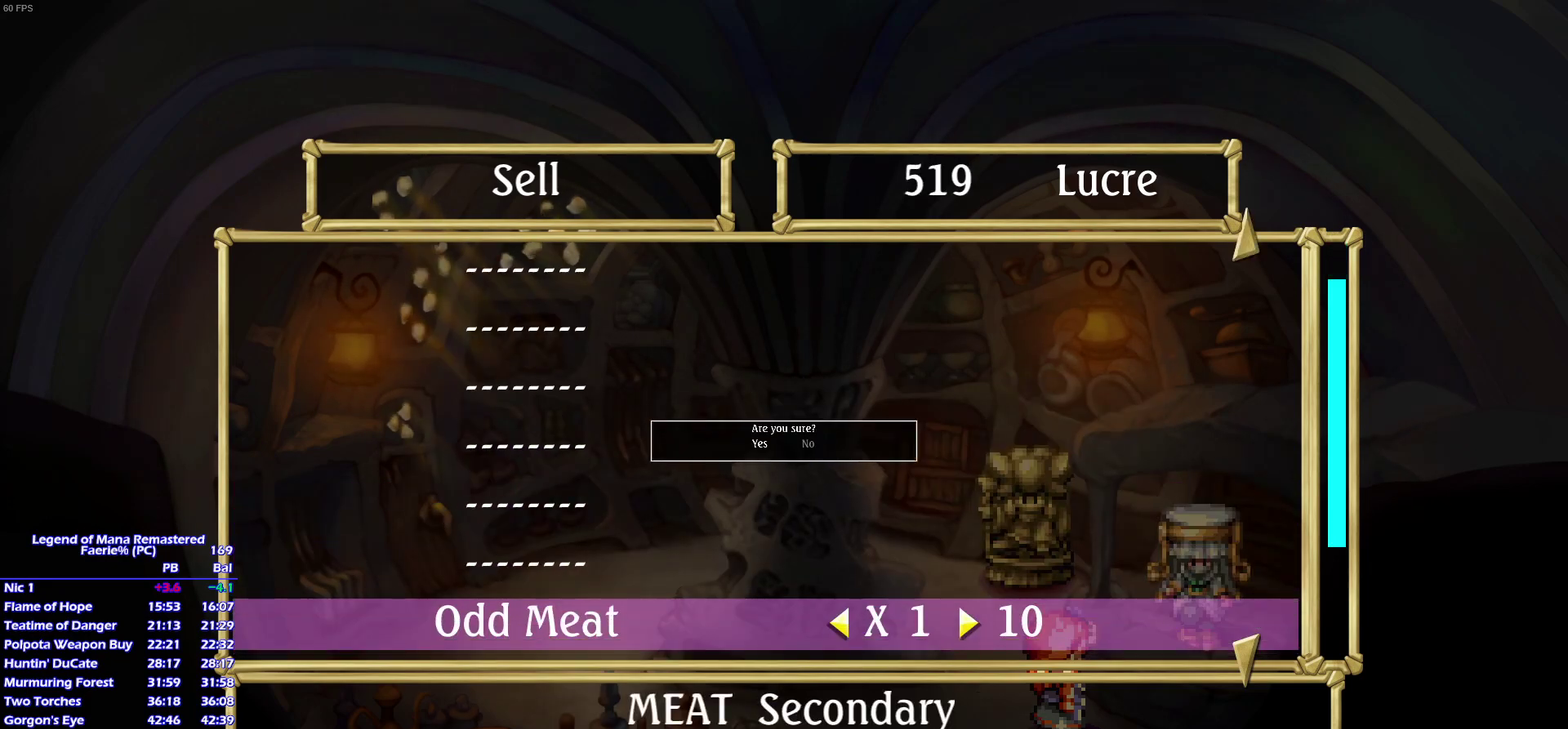
{"buttons": [], "left_stick": "center", "right_stick": "center", "events": [[283, "DPAD_DOWN", "down"], [400, "DPAD_DOWN", "up"]]}
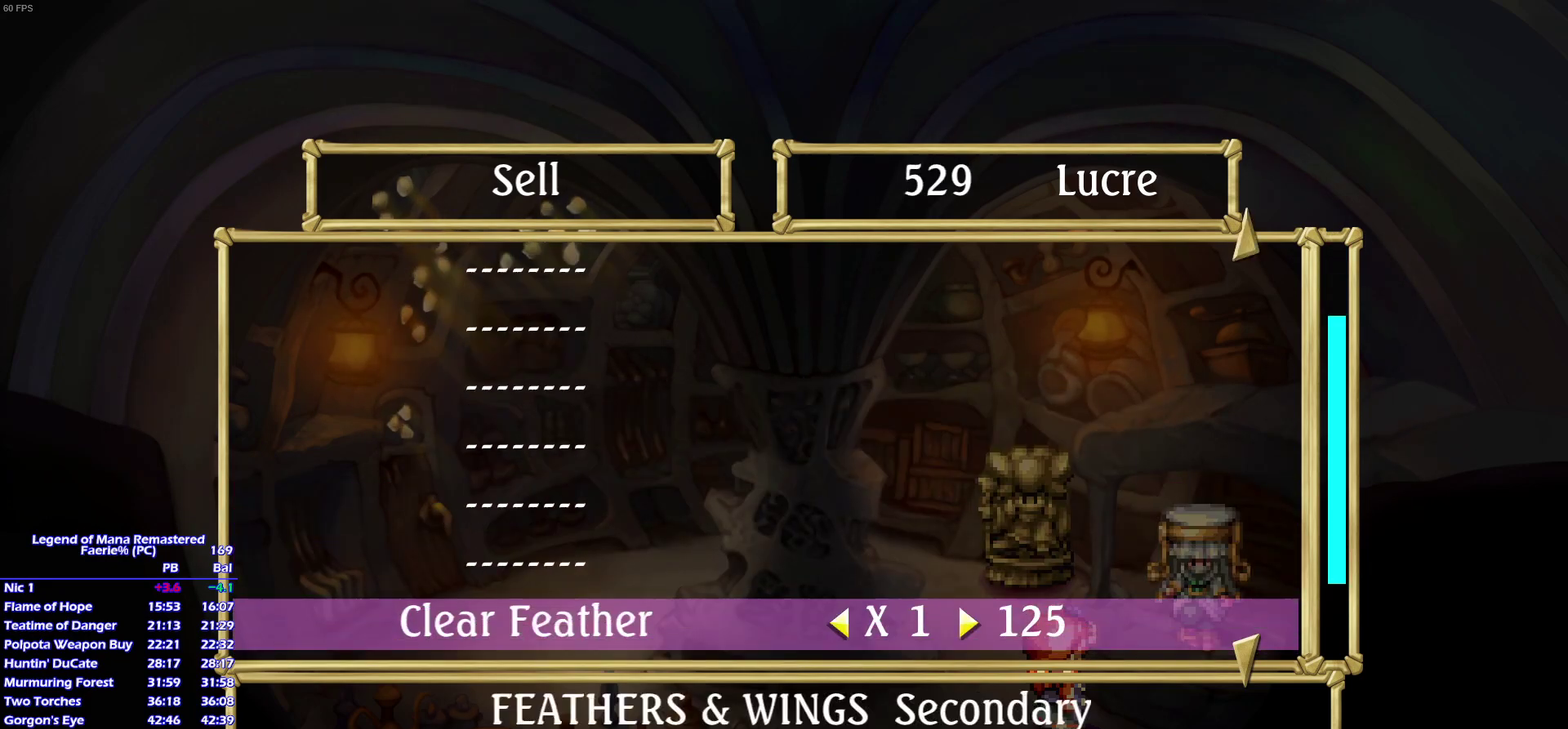
{"buttons": [], "left_stick": "center", "right_stick": "center", "events": []}
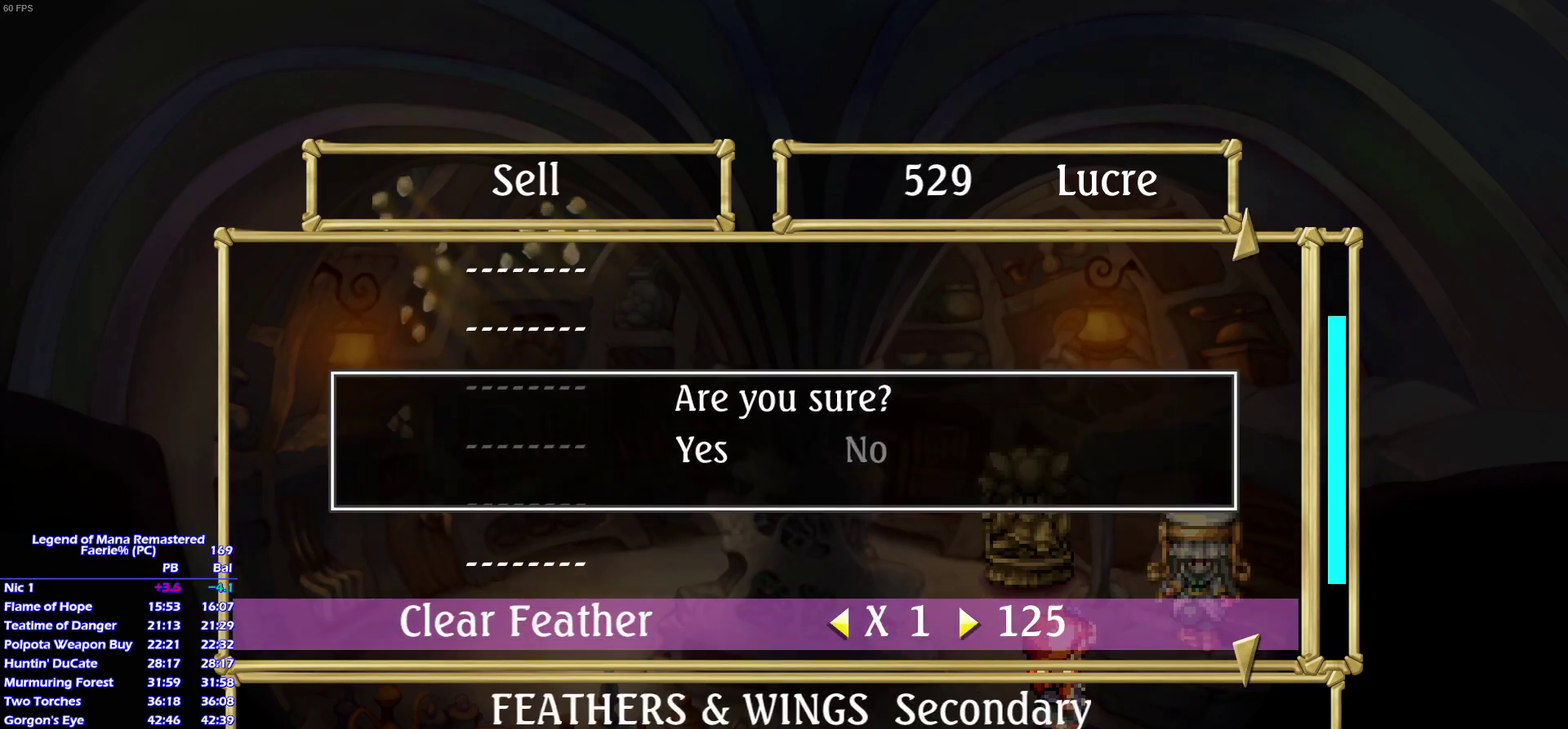
{"buttons": [], "left_stick": "center", "right_stick": "center", "events": []}